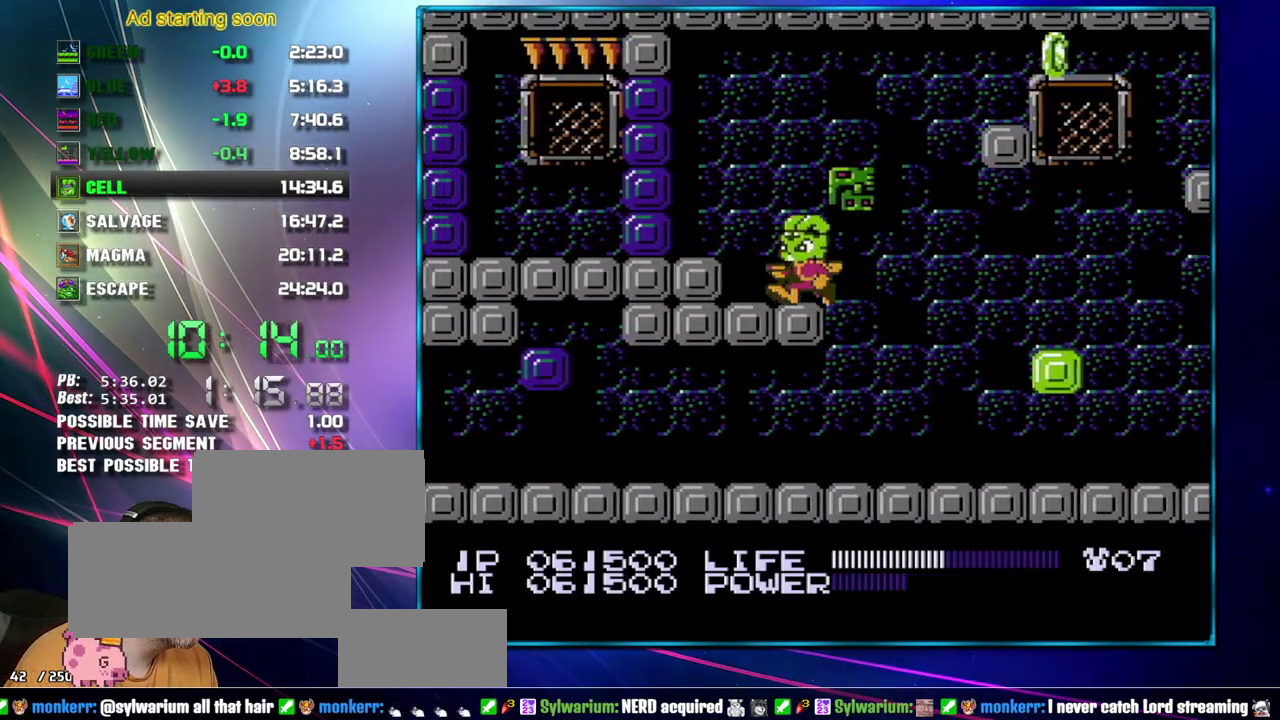
Gameplay with a controller (Nintendo layout); each line is a JSON object with the inputs held at the frame after it. "events" lists button and stick changes between this image and that frame as [ms after this image, input, new state], when the widget could be followed in between. Not read: L3 R3 START.
{"buttons": ["B", "DPAD_LEFT"]}
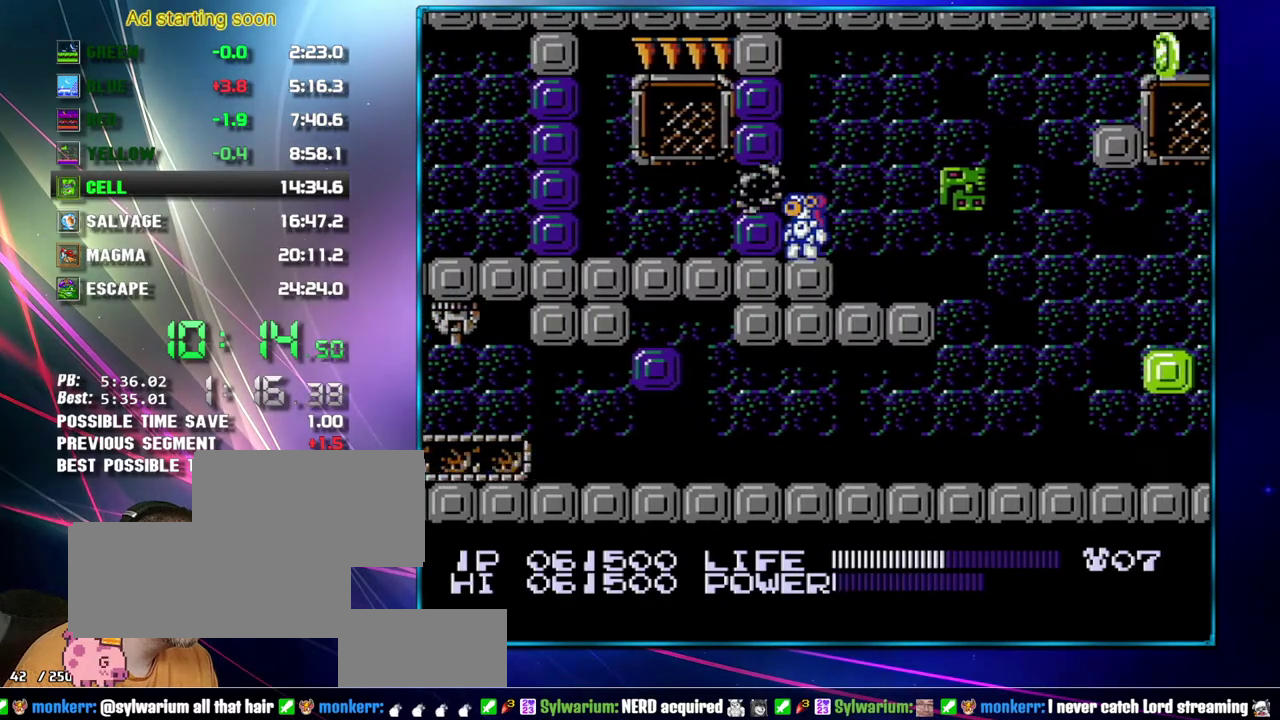
{"buttons": ["DPAD_LEFT"]}
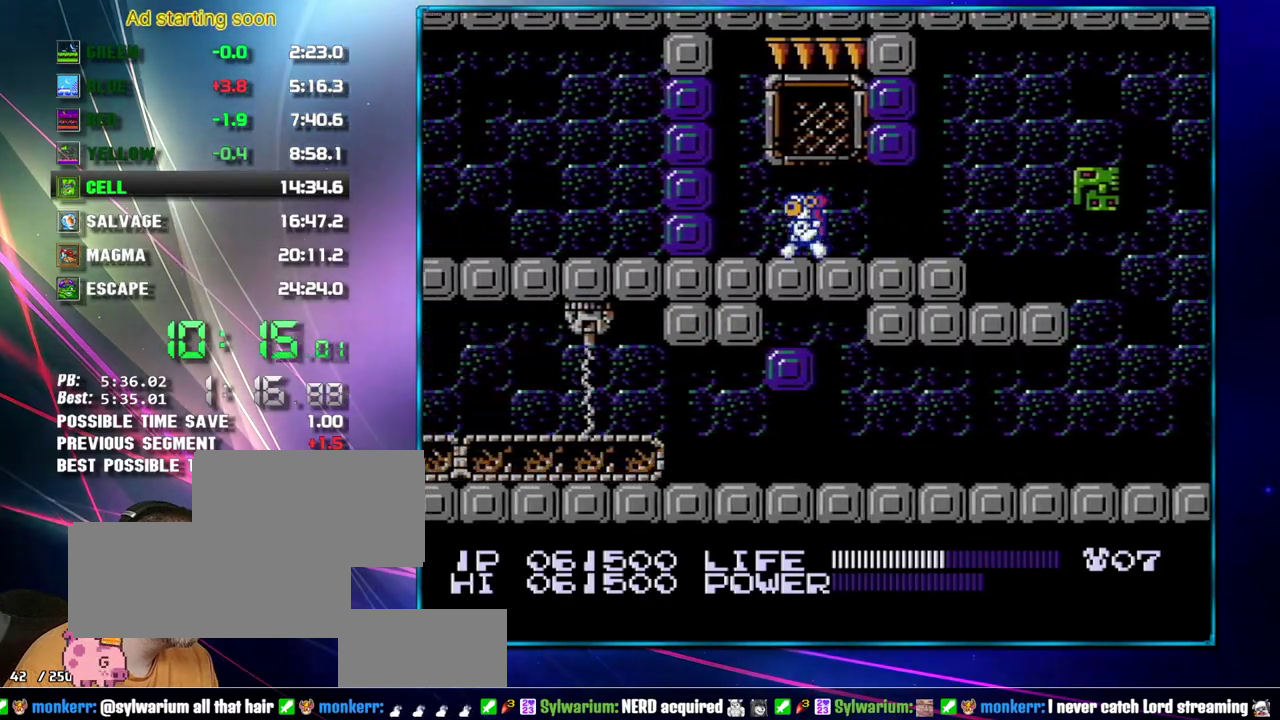
{"buttons": ["A", "DPAD_LEFT"], "events": [[50, "A", "down"], [150, "A", "up"], [217, "B", "down"], [267, "B", "up"], [467, "A", "down"]]}
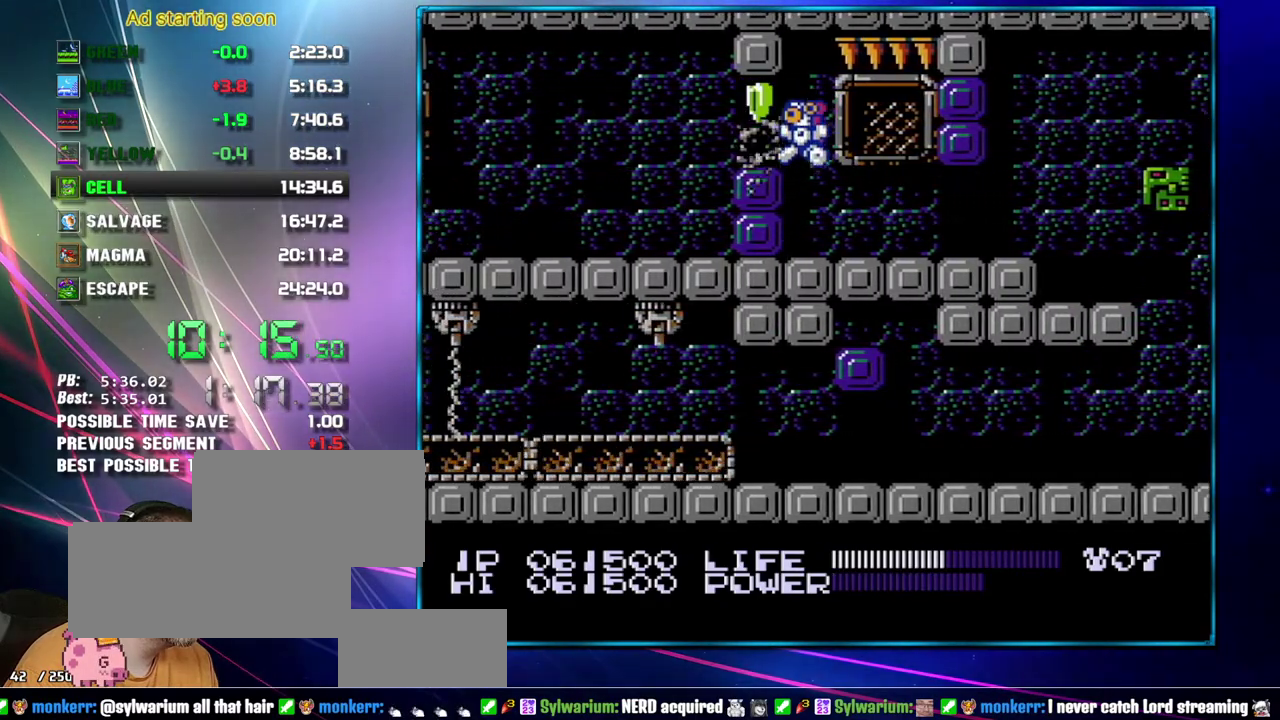
{"buttons": ["DPAD_LEFT"], "events": [[50, "A", "up"]]}
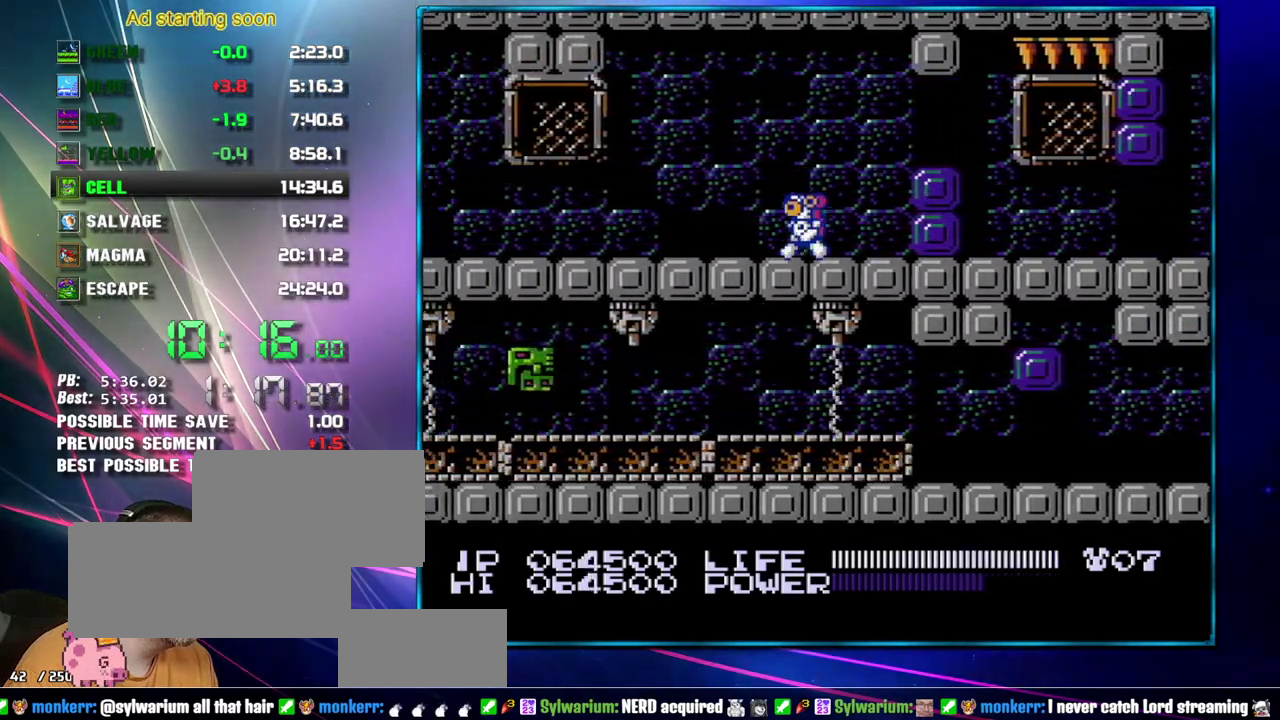
{"buttons": ["DPAD_LEFT"], "events": []}
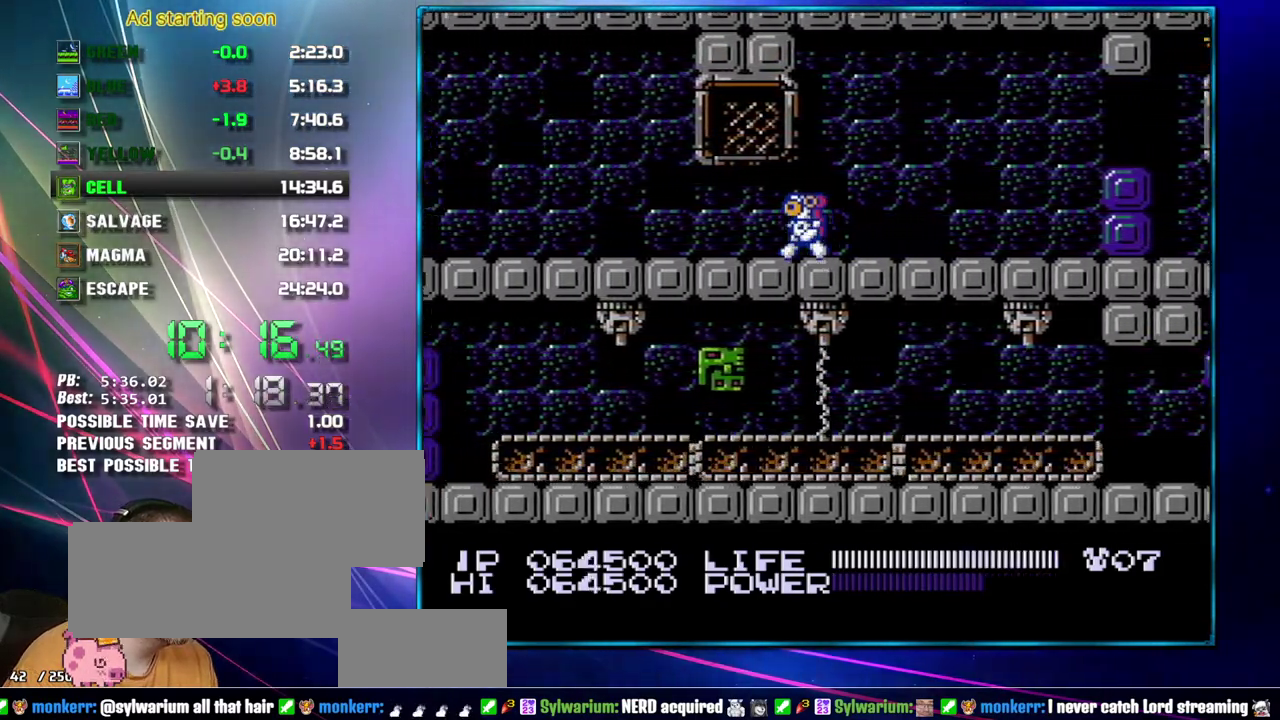
{"buttons": ["DPAD_LEFT"], "events": []}
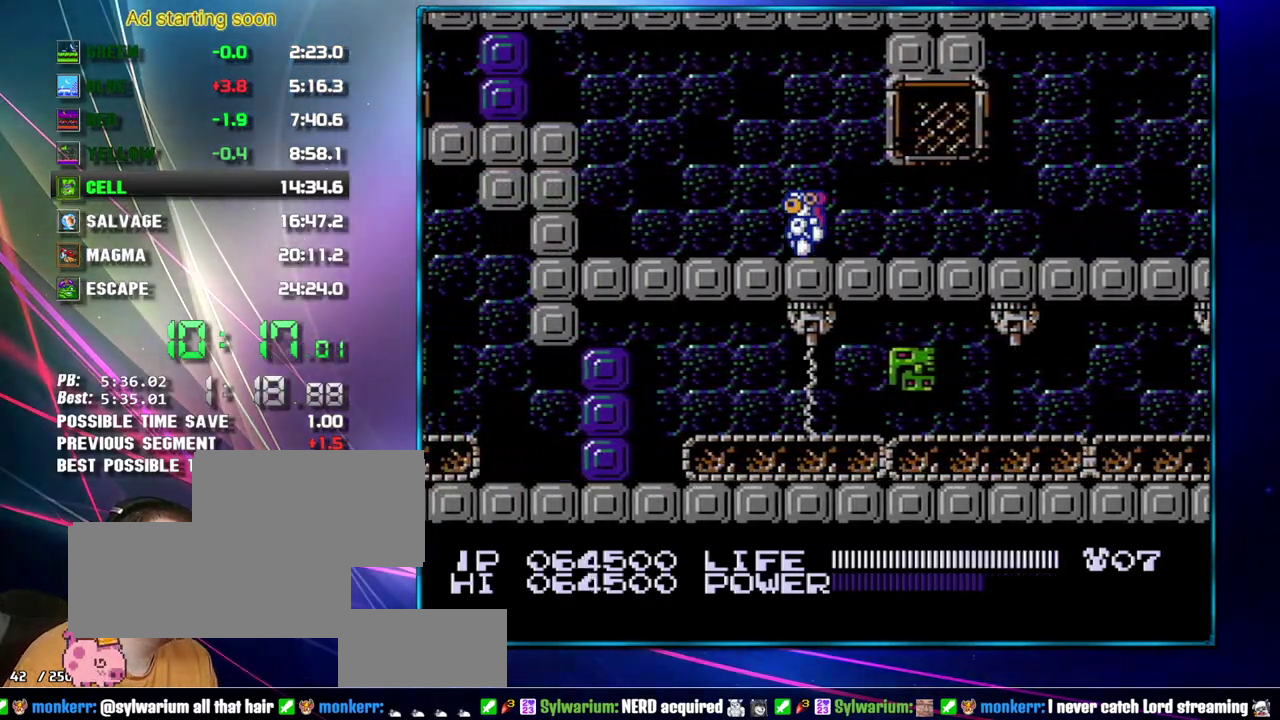
{"buttons": ["B", "DPAD_LEFT"], "events": [[333, "A", "down"], [467, "B", "down"], [483, "A", "up"]]}
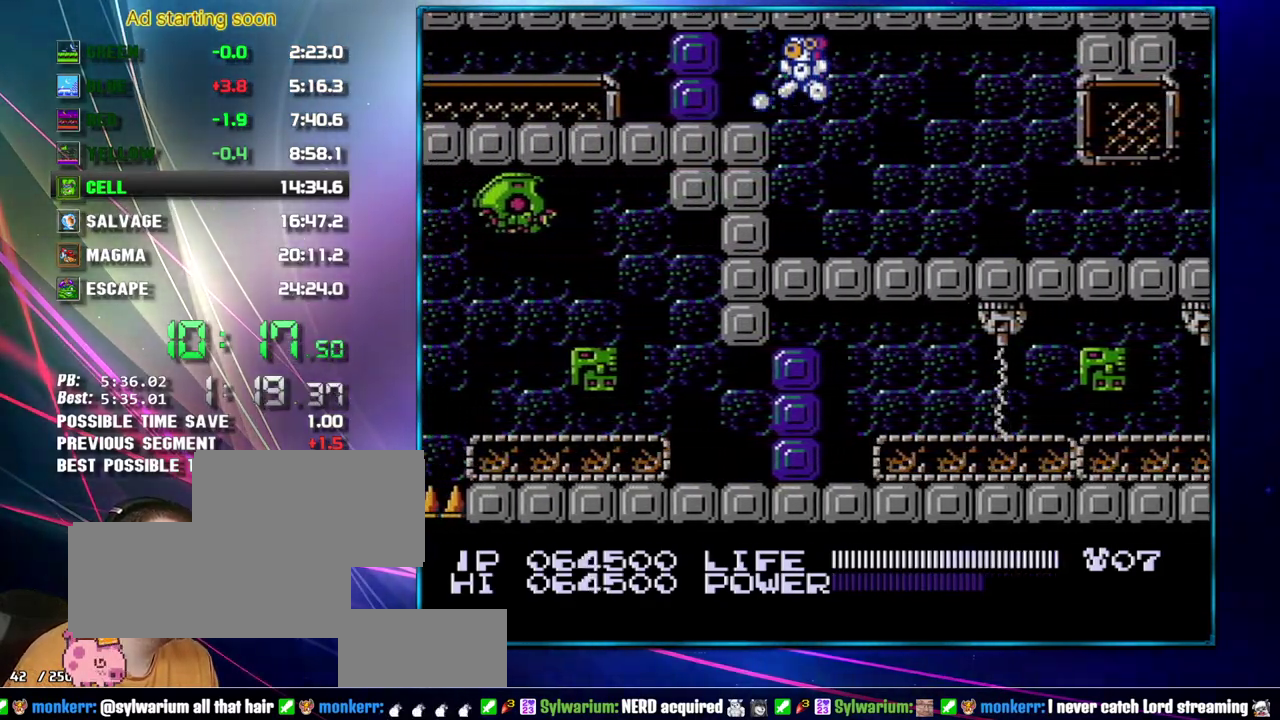
{"buttons": ["DPAD_LEFT"], "events": [[17, "B", "up"], [83, "DPAD_LEFT", "up"], [117, "B", "down"], [183, "B", "up"], [183, "DPAD_LEFT", "down"], [233, "B", "down"], [333, "B", "up"]]}
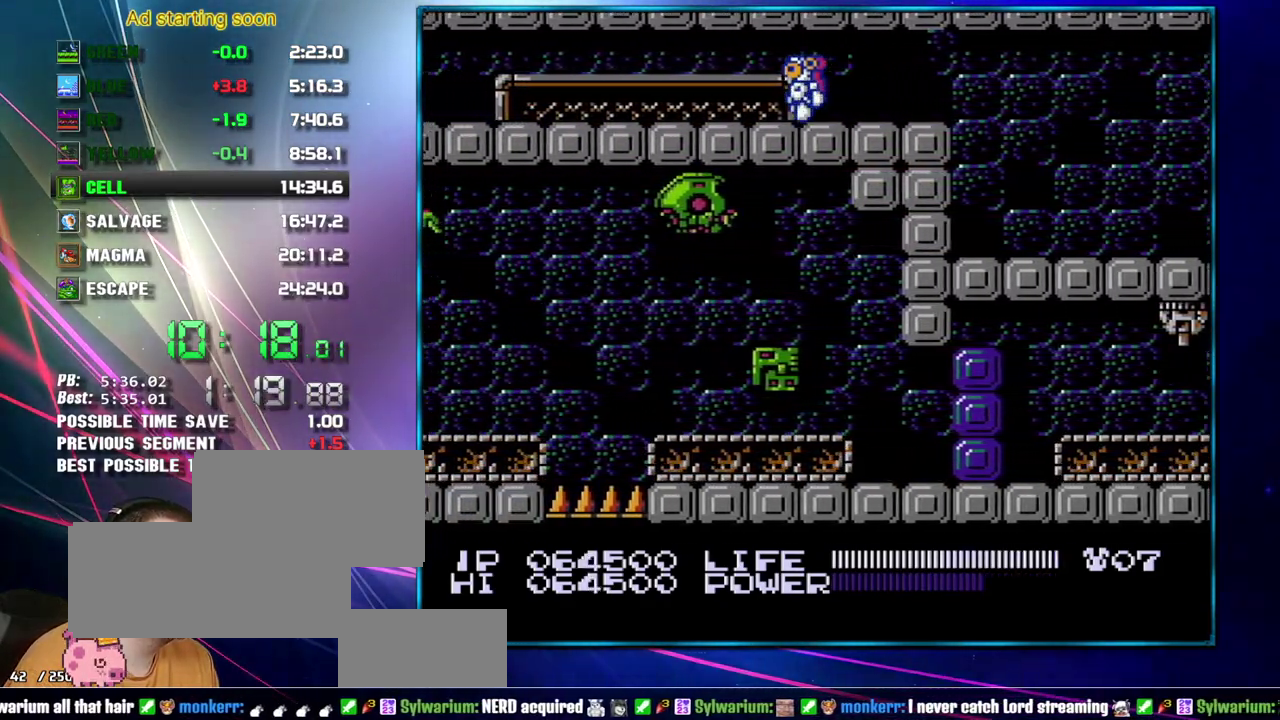
{"buttons": ["DPAD_LEFT"], "events": []}
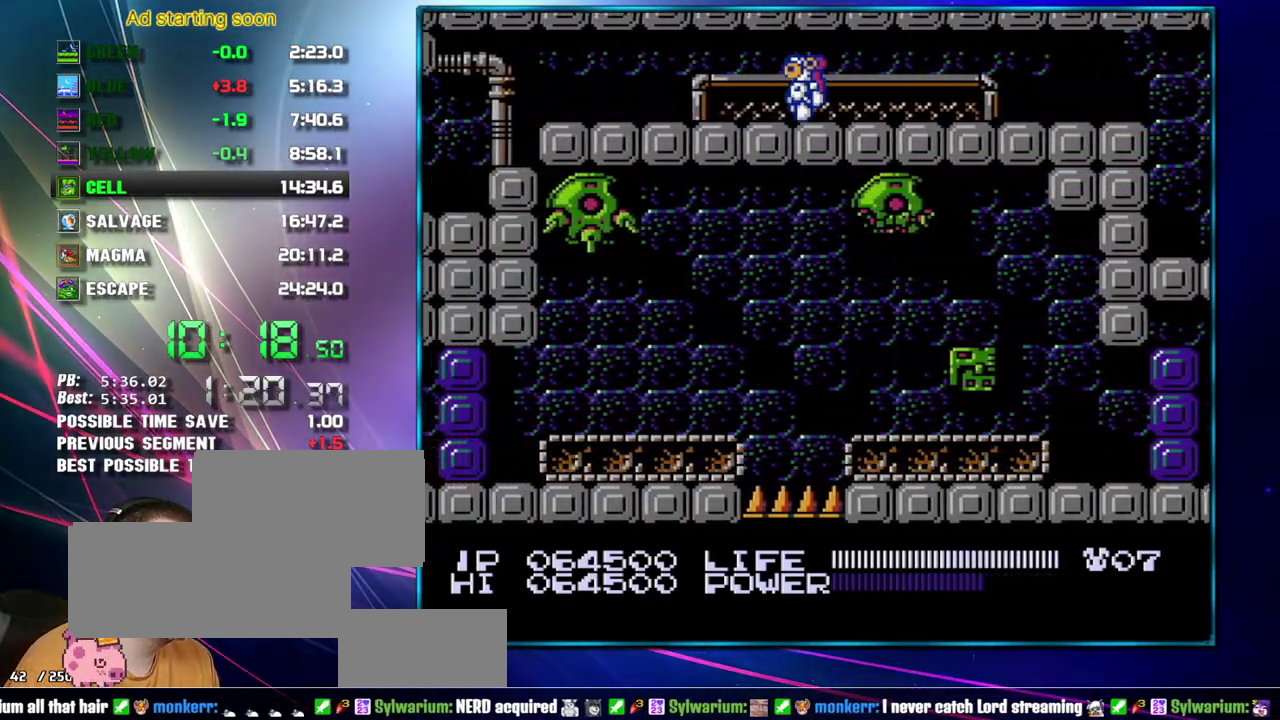
{"buttons": ["DPAD_LEFT"], "events": []}
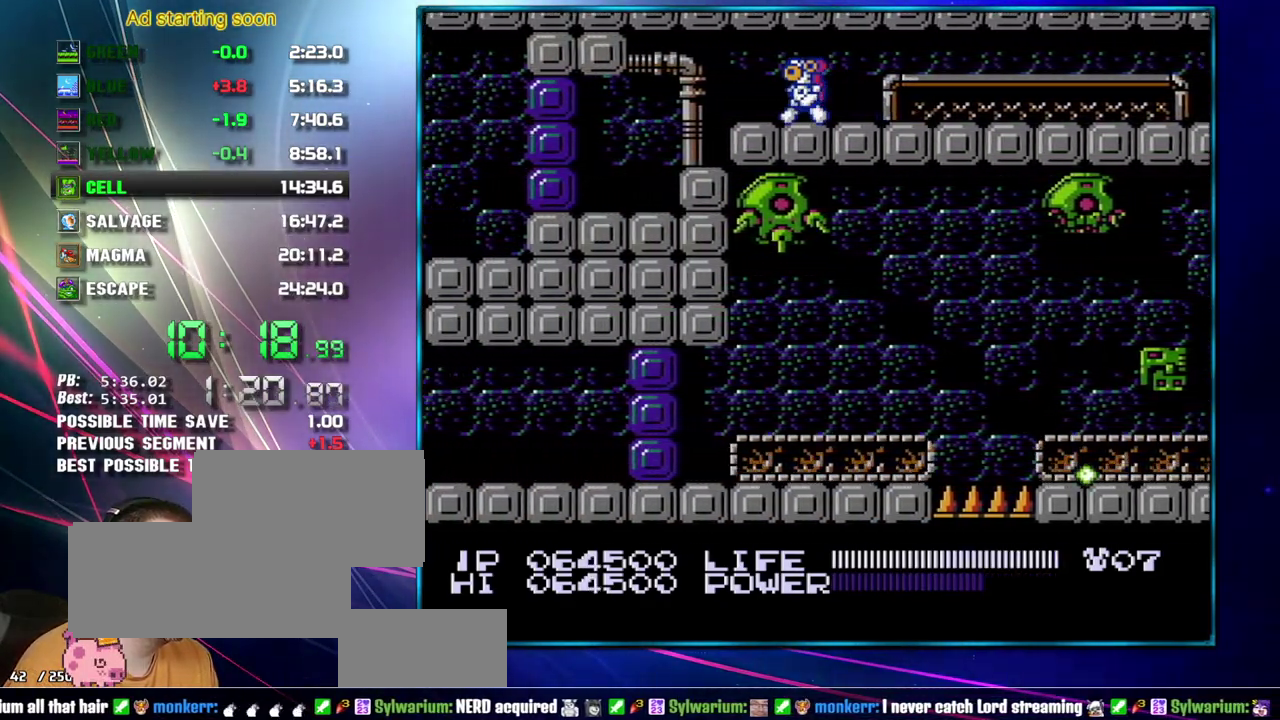
{"buttons": ["DPAD_LEFT"], "events": [[183, "B", "down"], [267, "B", "up"]]}
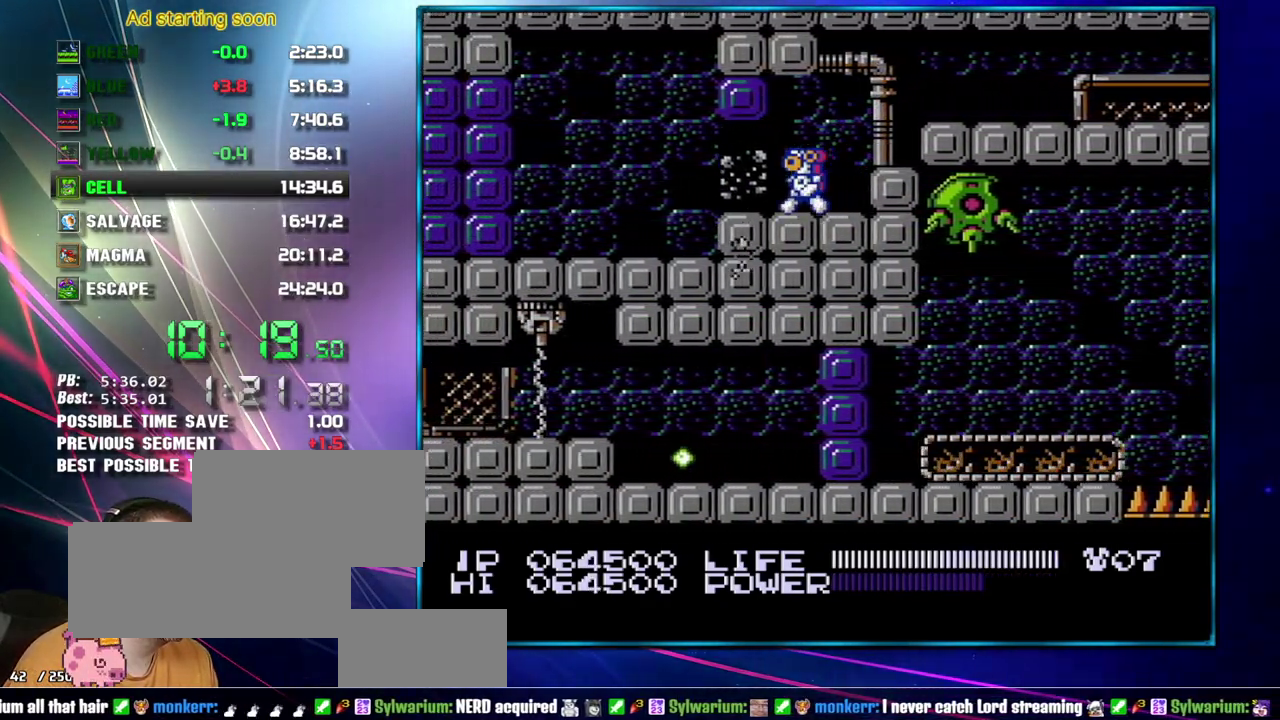
{"buttons": ["DPAD_LEFT"], "events": [[300, "A", "down"], [367, "A", "up"]]}
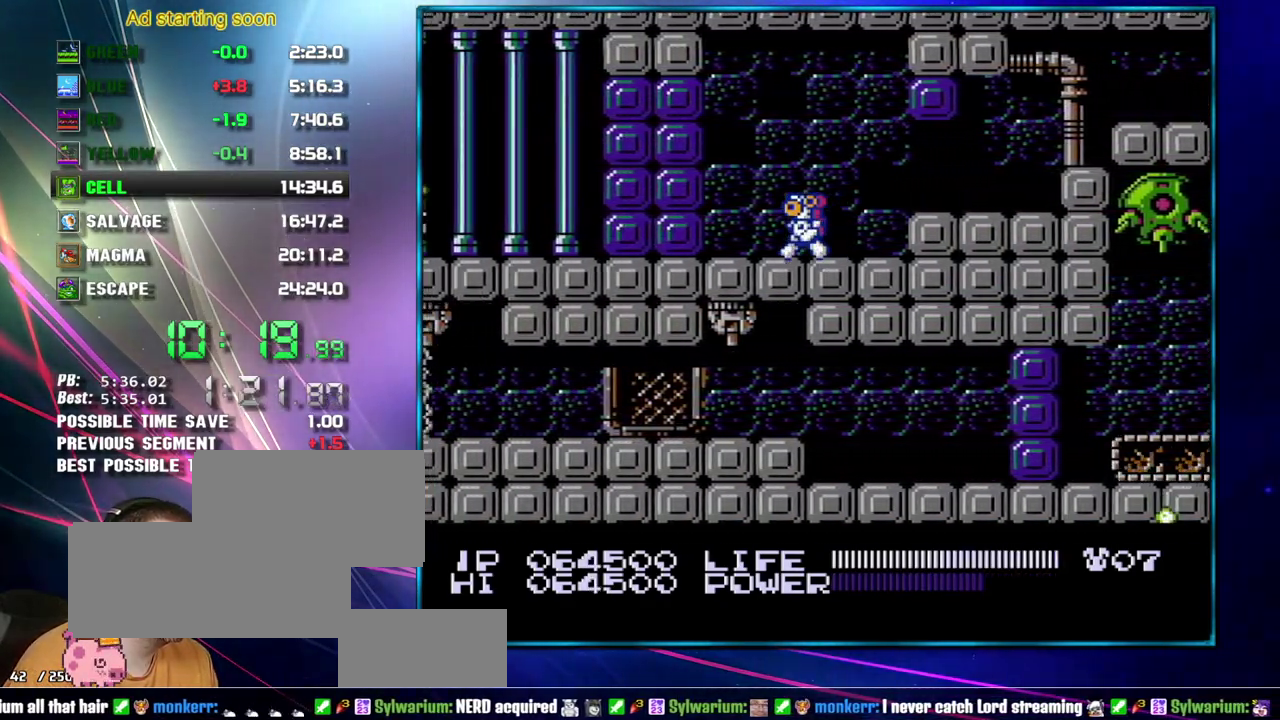
{"buttons": ["B"], "events": [[50, "B", "down"], [117, "B", "up"], [183, "B", "down"], [233, "B", "up"], [333, "B", "down"], [333, "DPAD_LEFT", "up"], [400, "B", "up"], [467, "B", "down"]]}
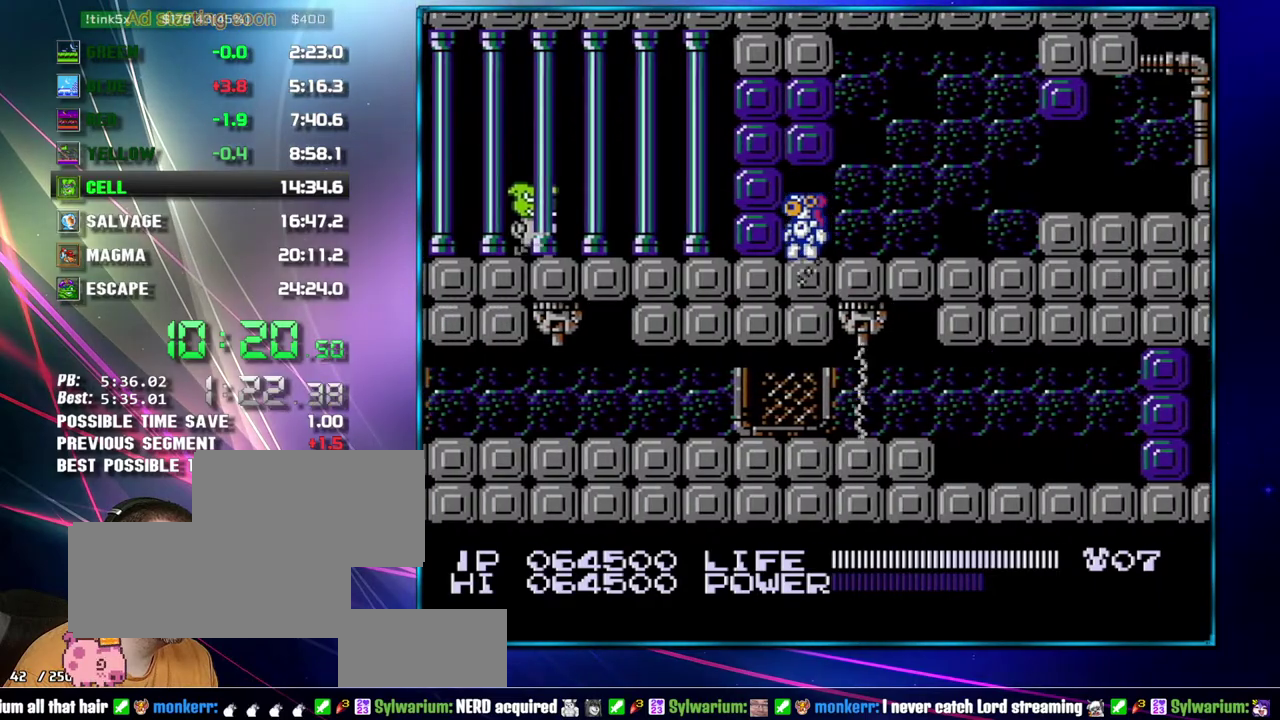
{"buttons": ["DPAD_LEFT"], "events": [[17, "B", "up"], [83, "B", "down"], [83, "DPAD_LEFT", "down"], [300, "B", "up"]]}
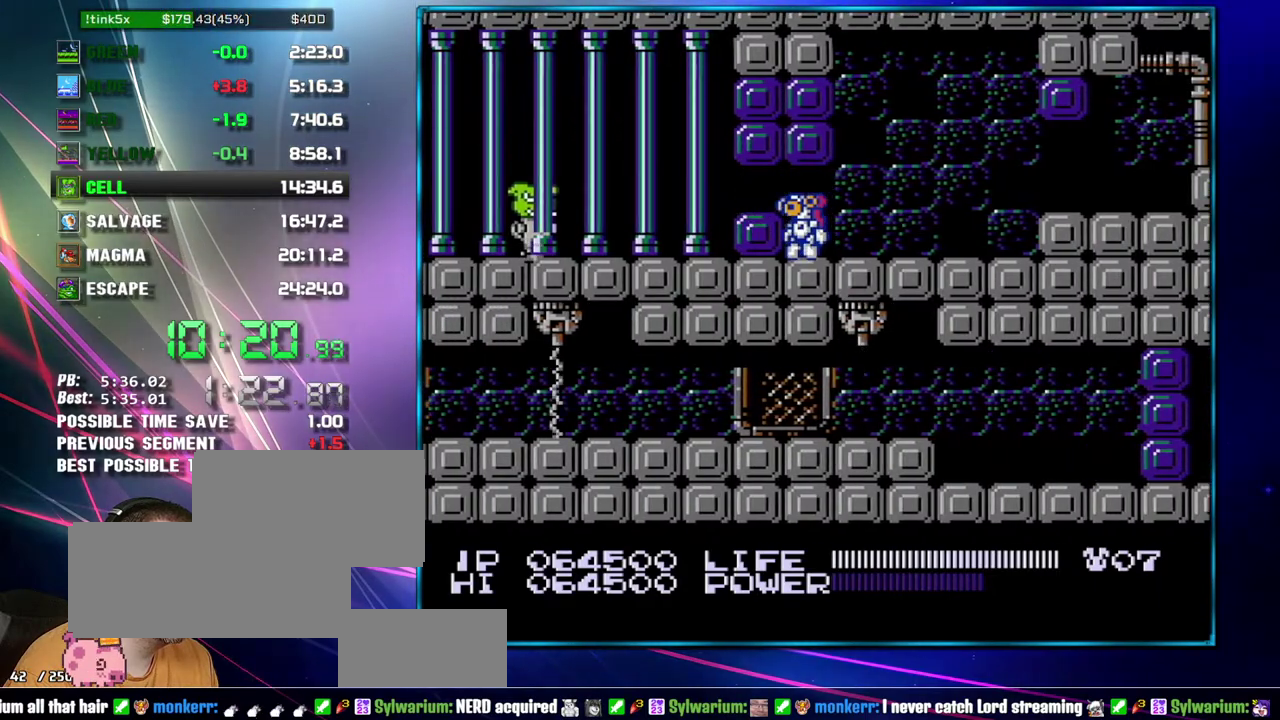
{"buttons": ["DPAD_LEFT"], "events": [[17, "B", "down"], [117, "B", "up"]]}
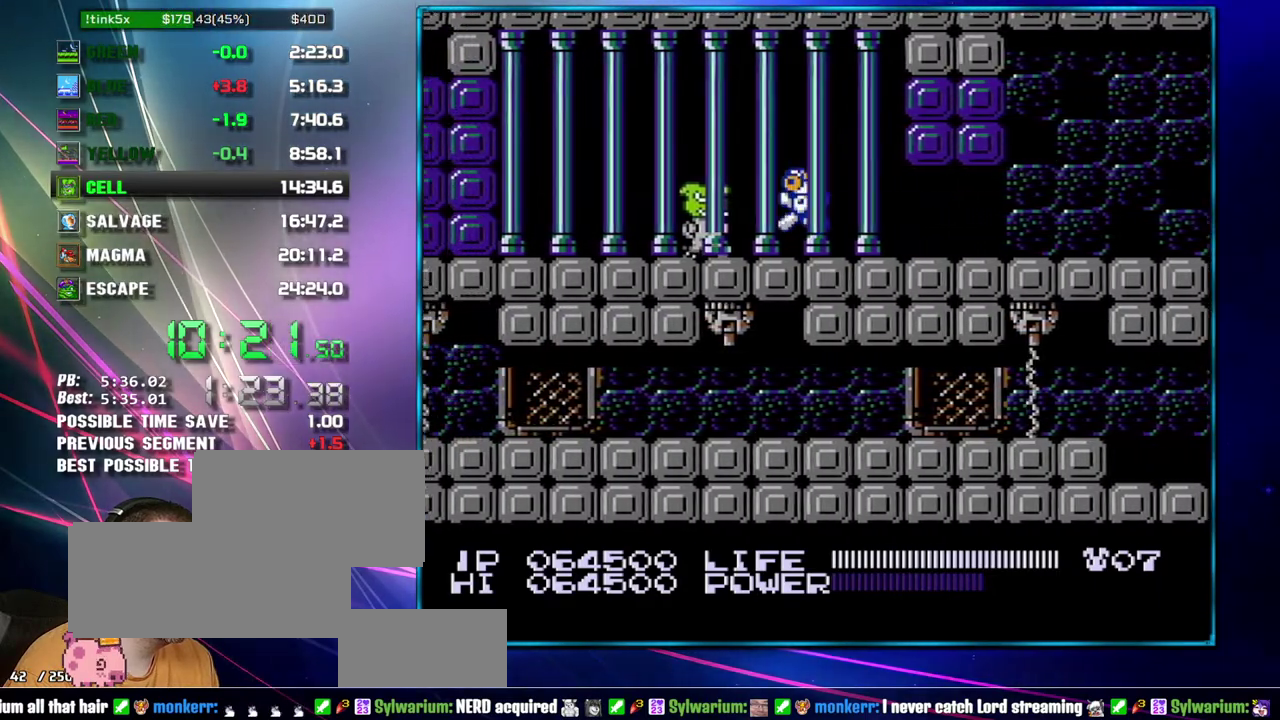
{"buttons": ["DPAD_LEFT"], "events": [[50, "A", "down"], [217, "B", "down"], [267, "A", "up"], [300, "B", "up"]]}
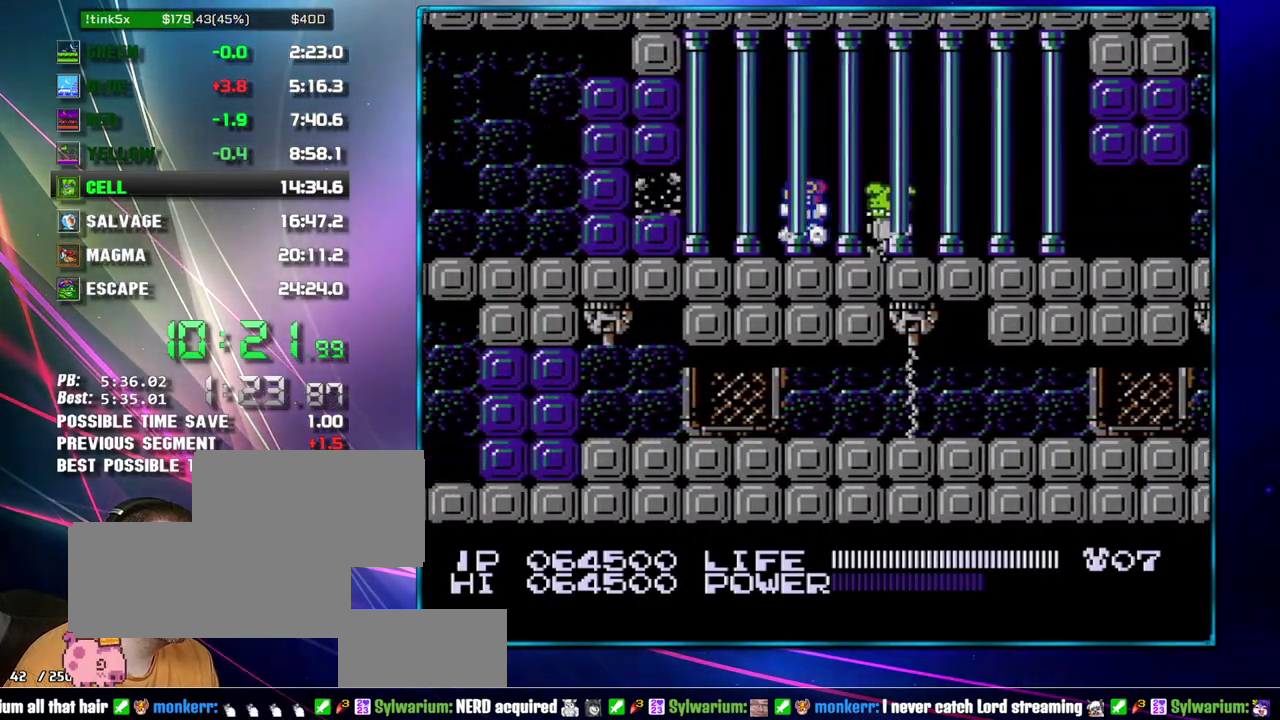
{"buttons": ["B", "DPAD_LEFT"], "events": [[83, "B", "down"], [150, "B", "up"], [217, "DPAD_LEFT", "up"], [233, "B", "down"], [300, "B", "up"], [367, "B", "down"], [400, "DPAD_LEFT", "down"], [433, "B", "up"], [483, "B", "down"]]}
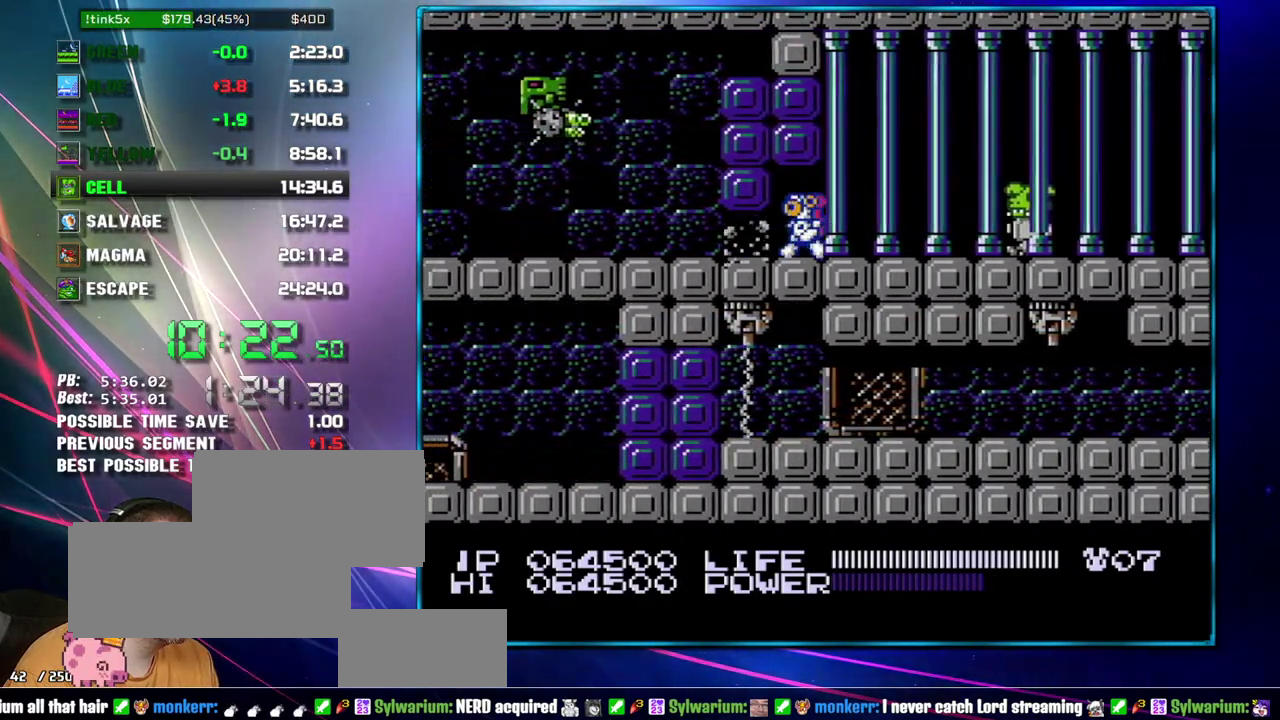
{"buttons": ["DPAD_LEFT"], "events": [[83, "B", "up"], [150, "B", "down"], [367, "B", "up"]]}
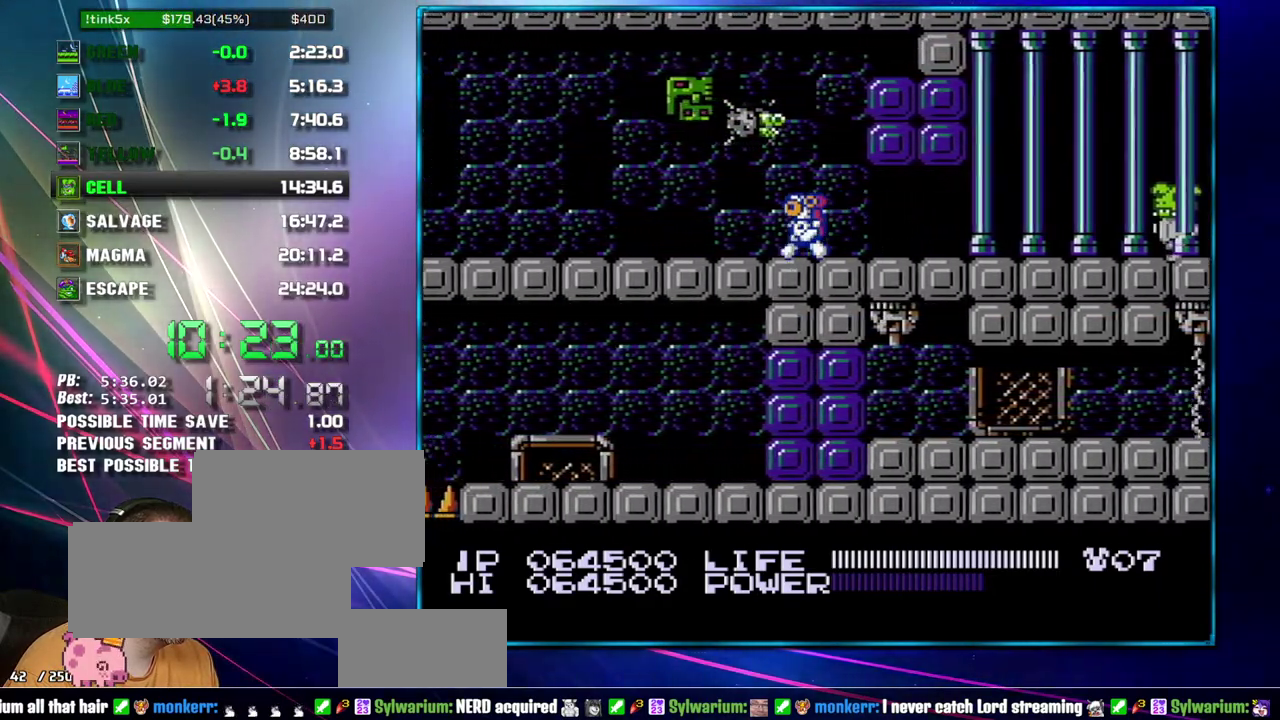
{"buttons": ["DPAD_LEFT"], "events": [[267, "A", "down"], [367, "A", "up"]]}
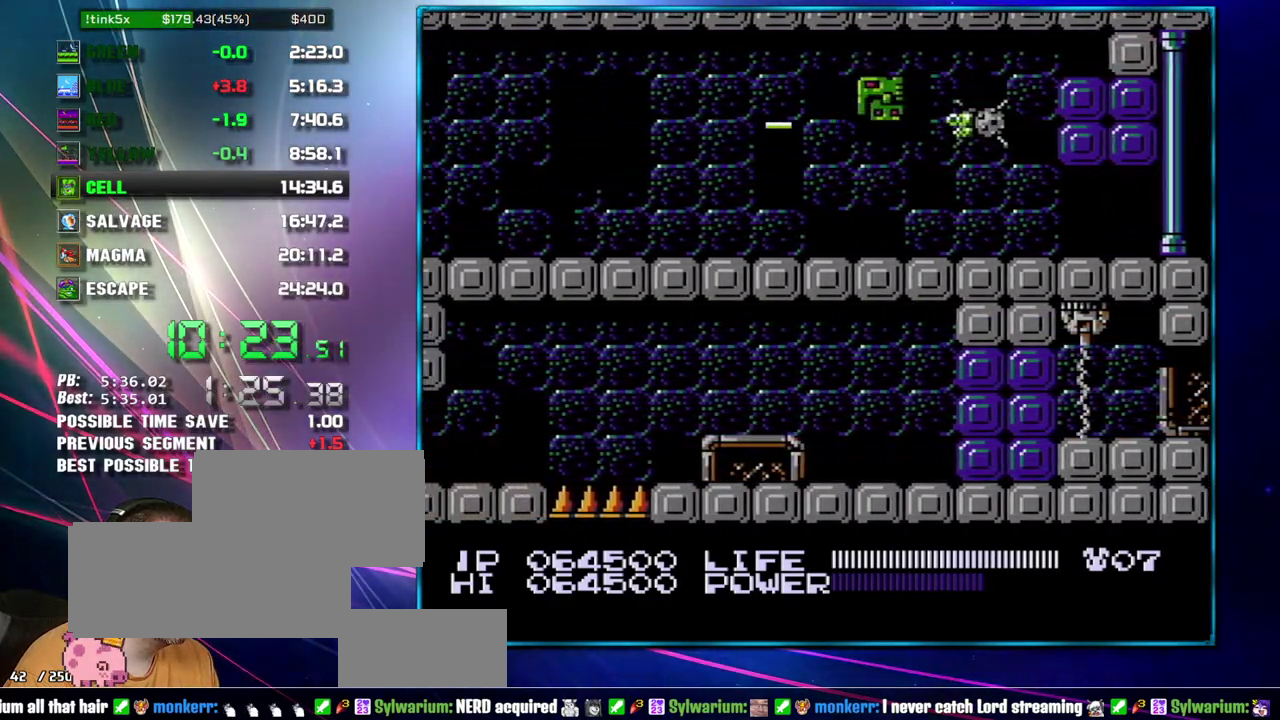
{"buttons": ["DPAD_LEFT"], "events": []}
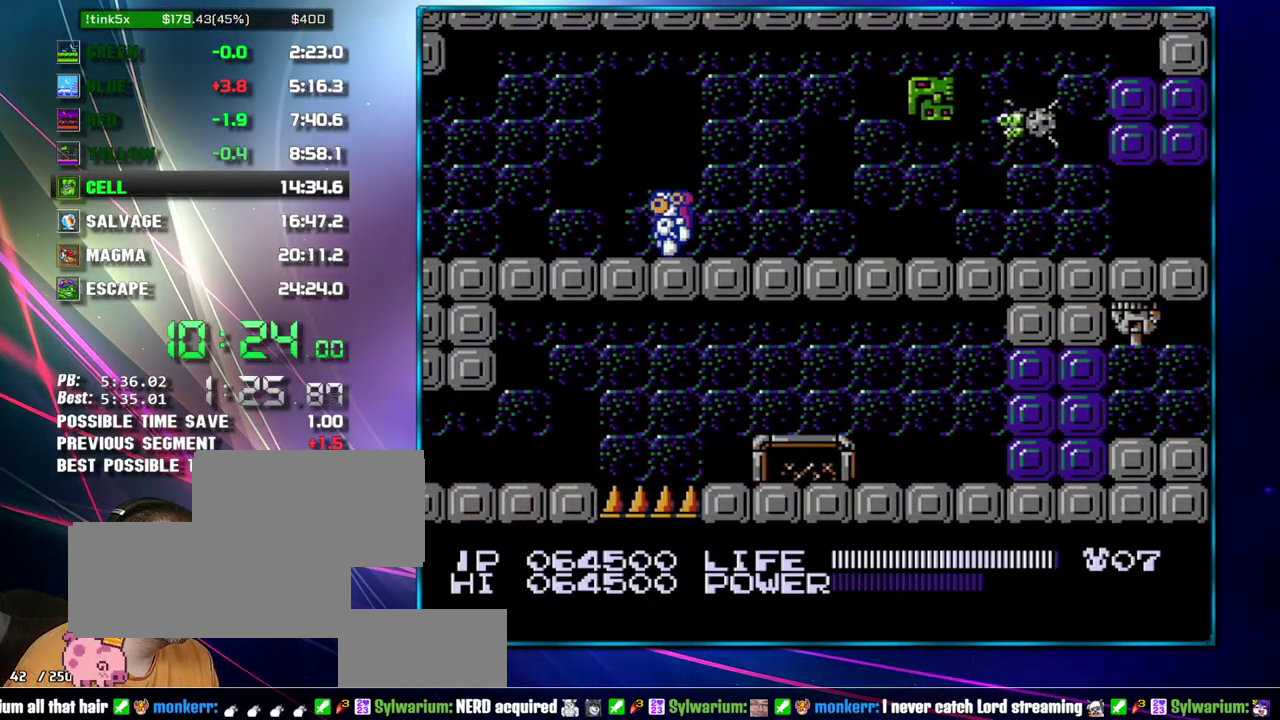
{"buttons": ["DPAD_LEFT"], "events": []}
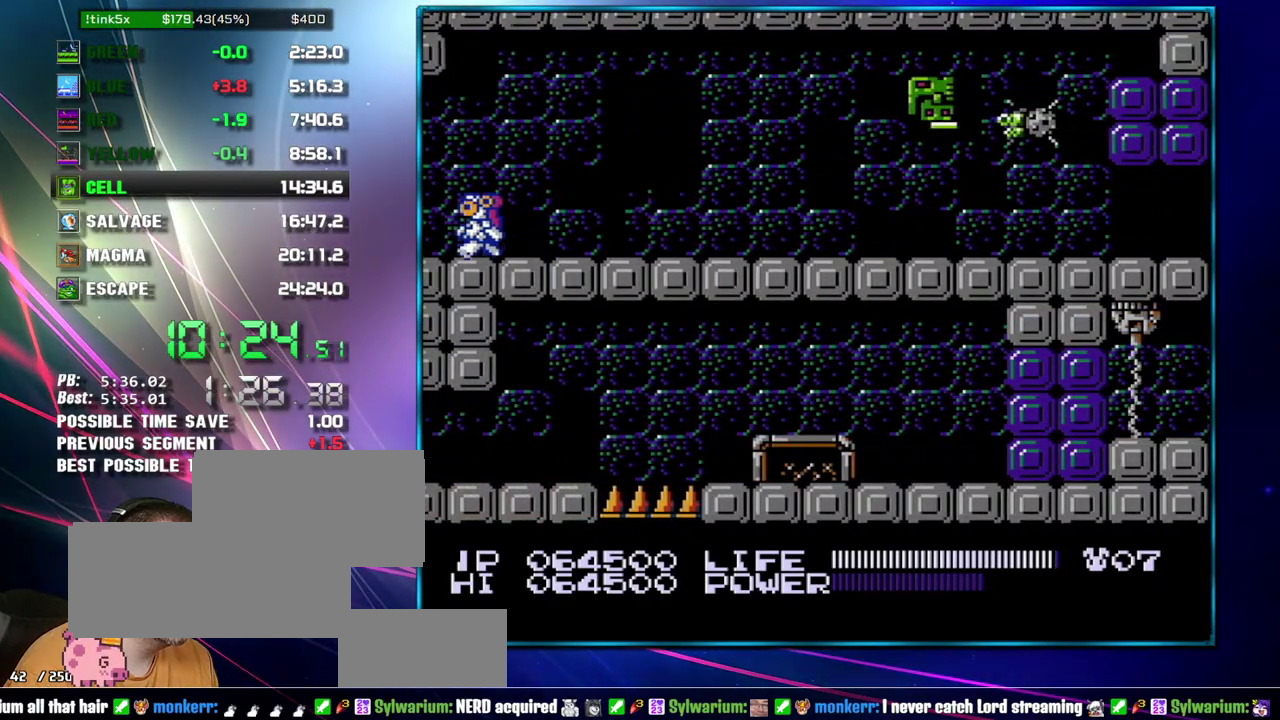
{"buttons": ["A", "DPAD_LEFT"], "events": [[367, "DPAD_LEFT", "up"], [433, "DPAD_LEFT", "down"], [483, "A", "down"]]}
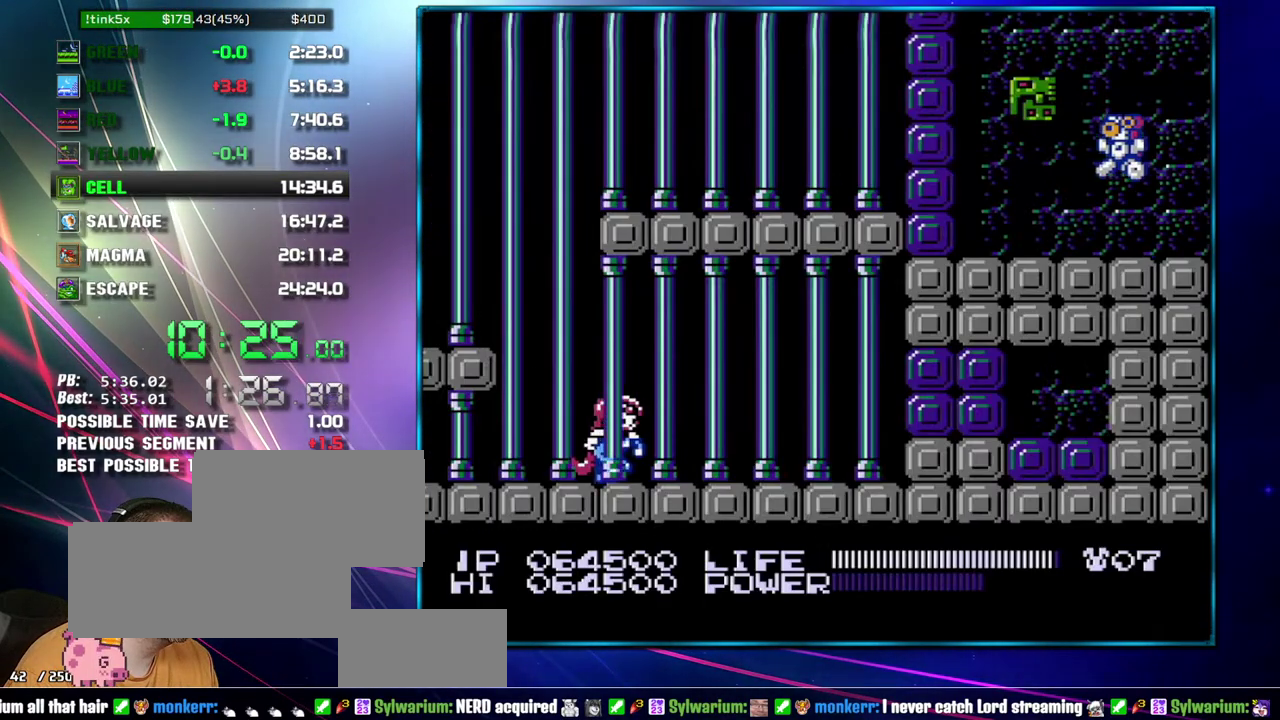
{"buttons": ["A", "B", "DPAD_LEFT"]}
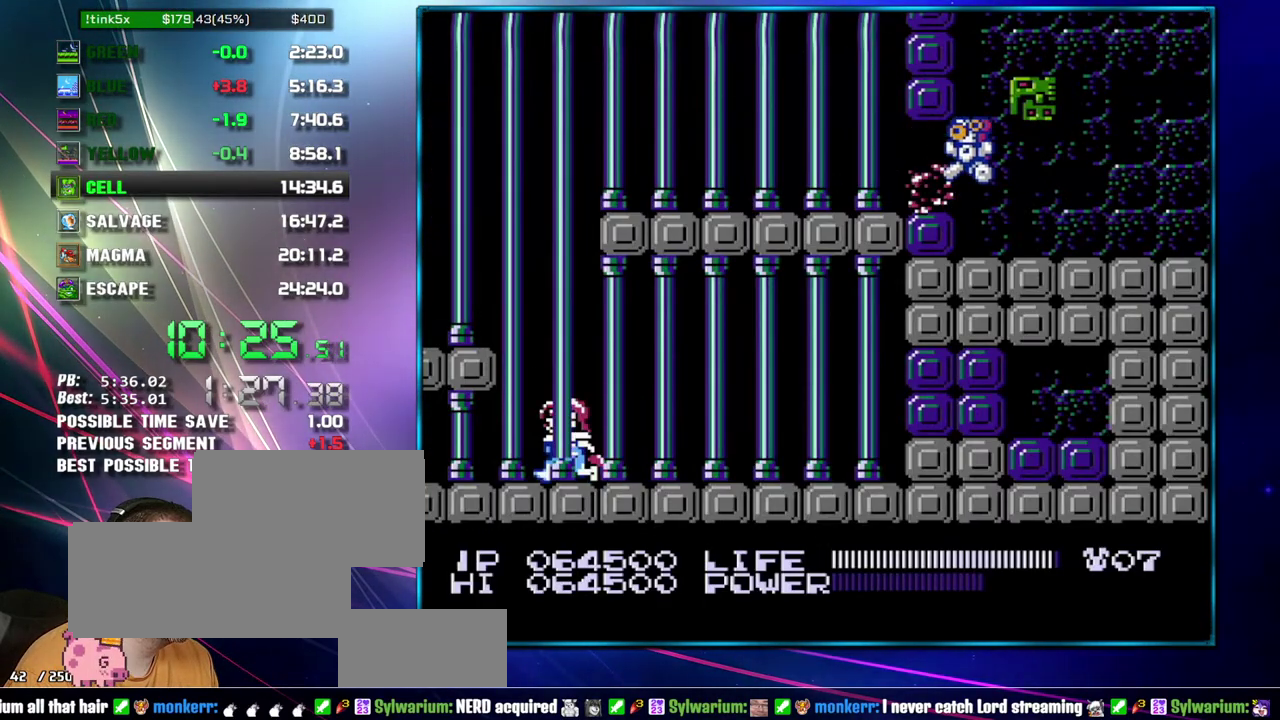
{"buttons": ["DPAD_LEFT"]}
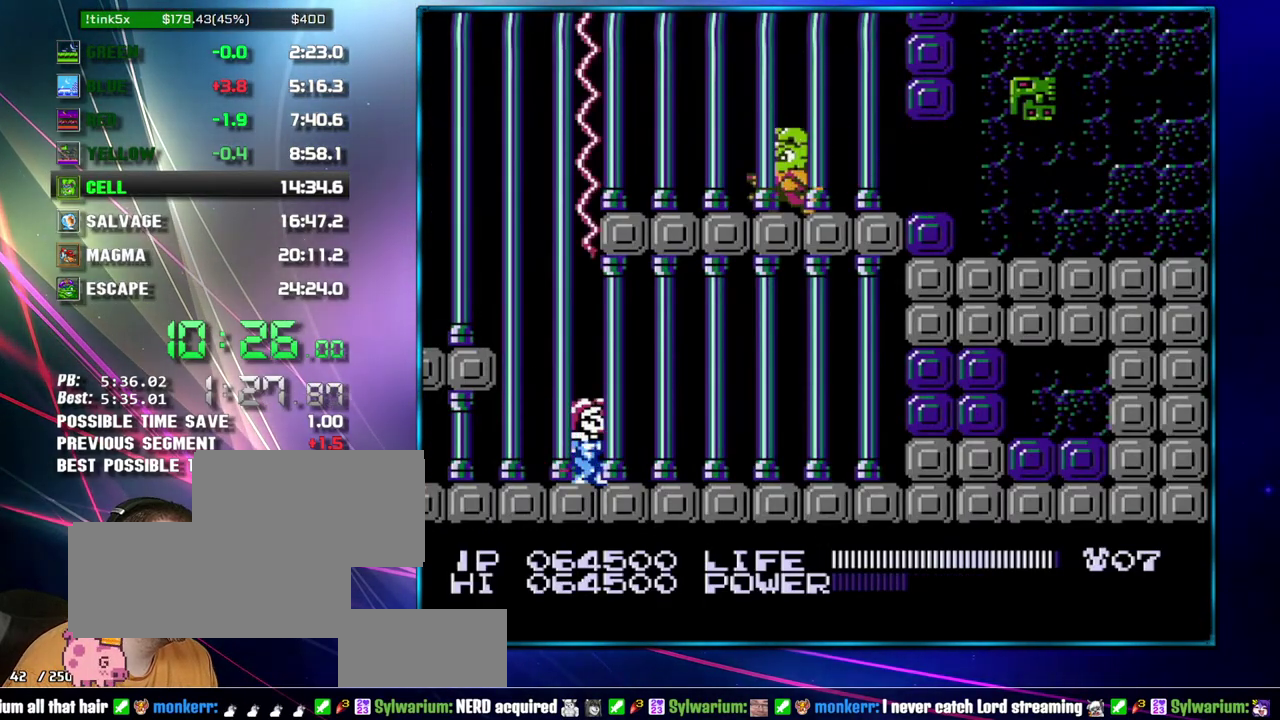
{"buttons": ["DPAD_LEFT"], "events": []}
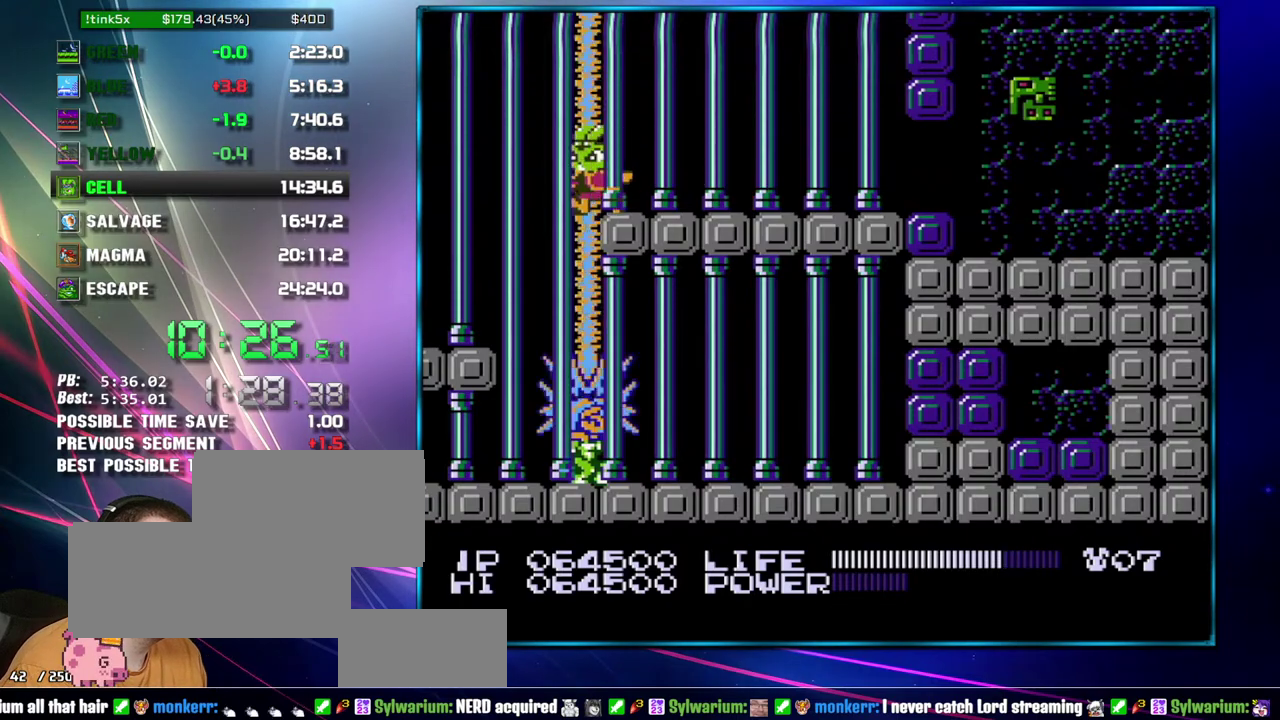
{"buttons": ["DPAD_LEFT"], "events": [[117, "DPAD_LEFT", "up"], [333, "DPAD_LEFT", "down"]]}
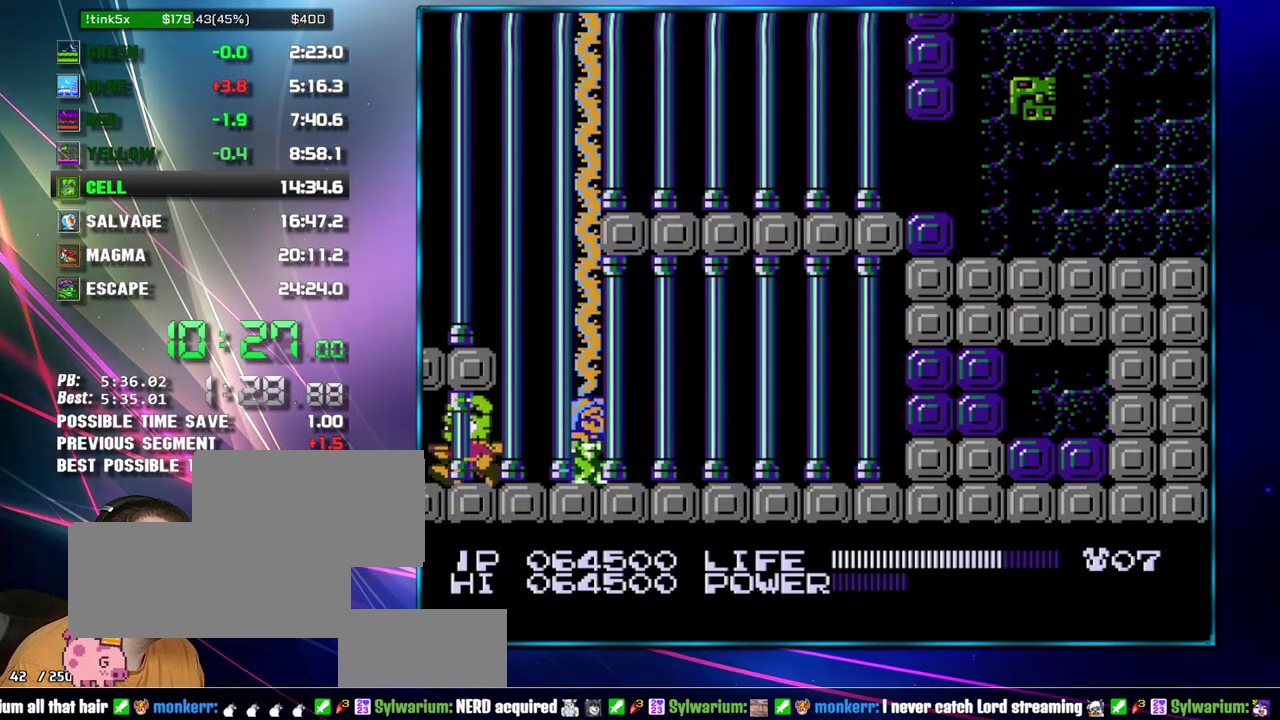
{"buttons": ["DPAD_DOWN"]}
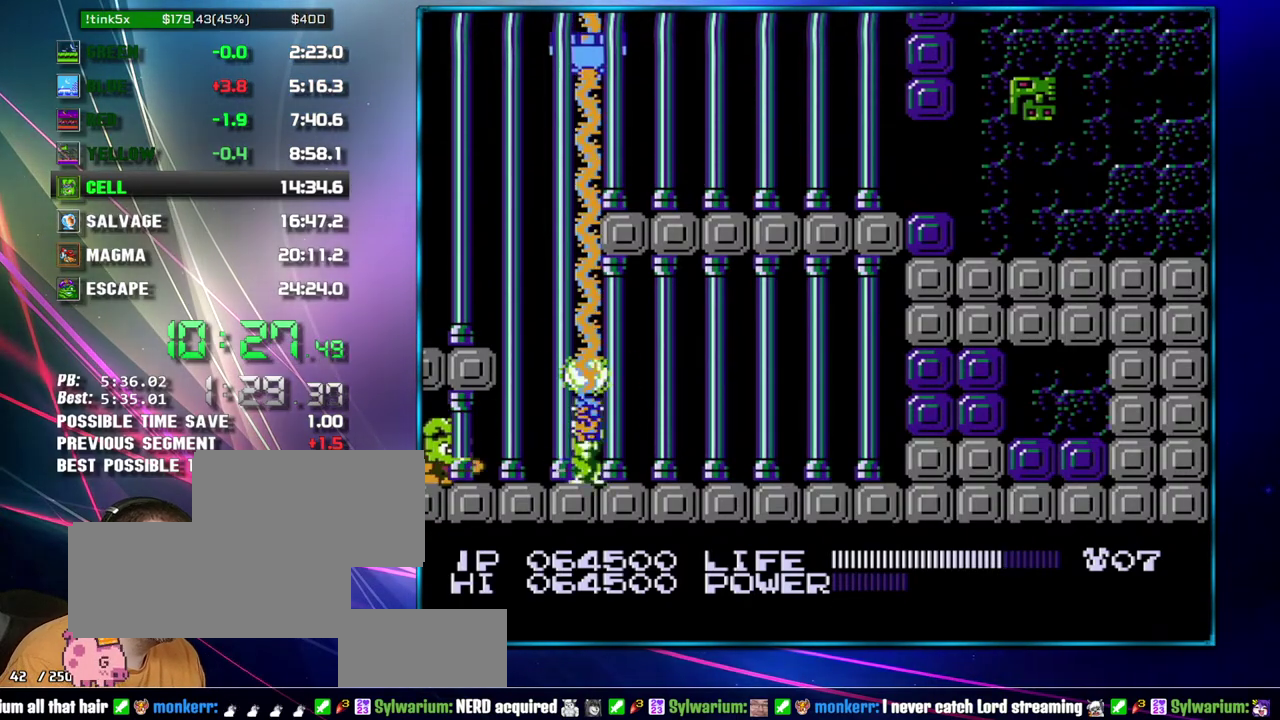
{"buttons": ["B", "DPAD_DOWN"]}
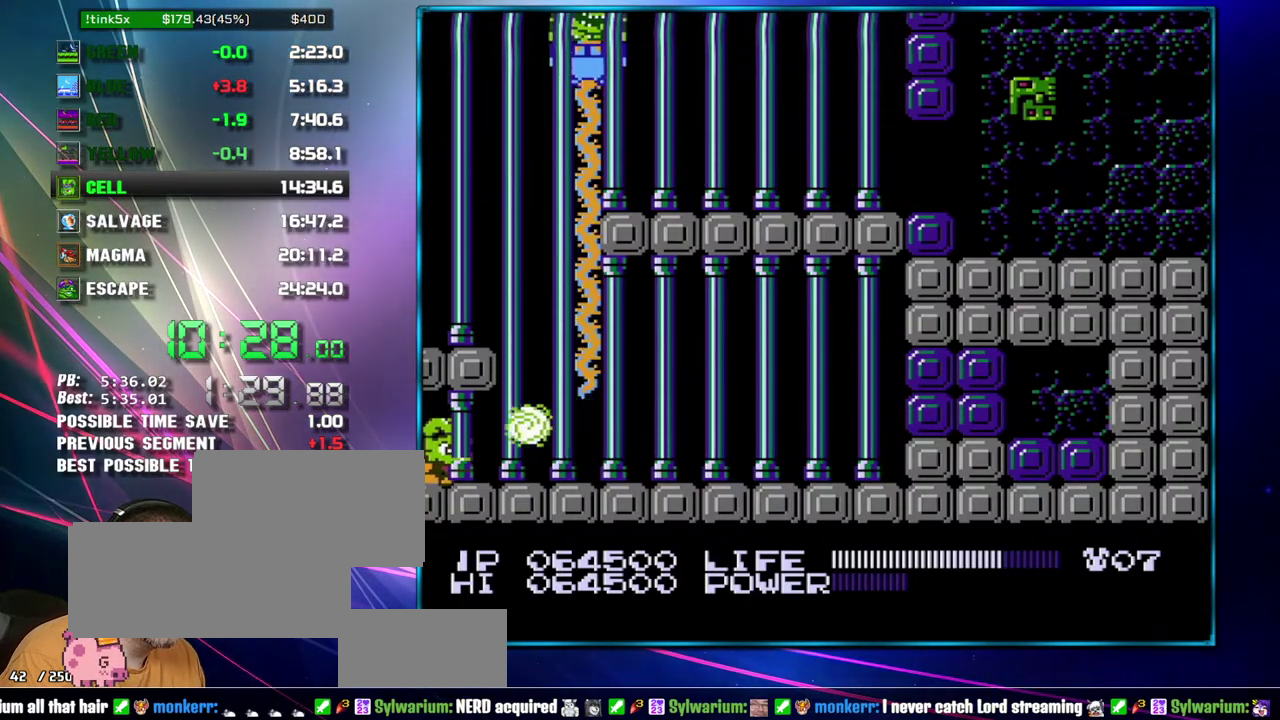
{"buttons": ["DPAD_DOWN"]}